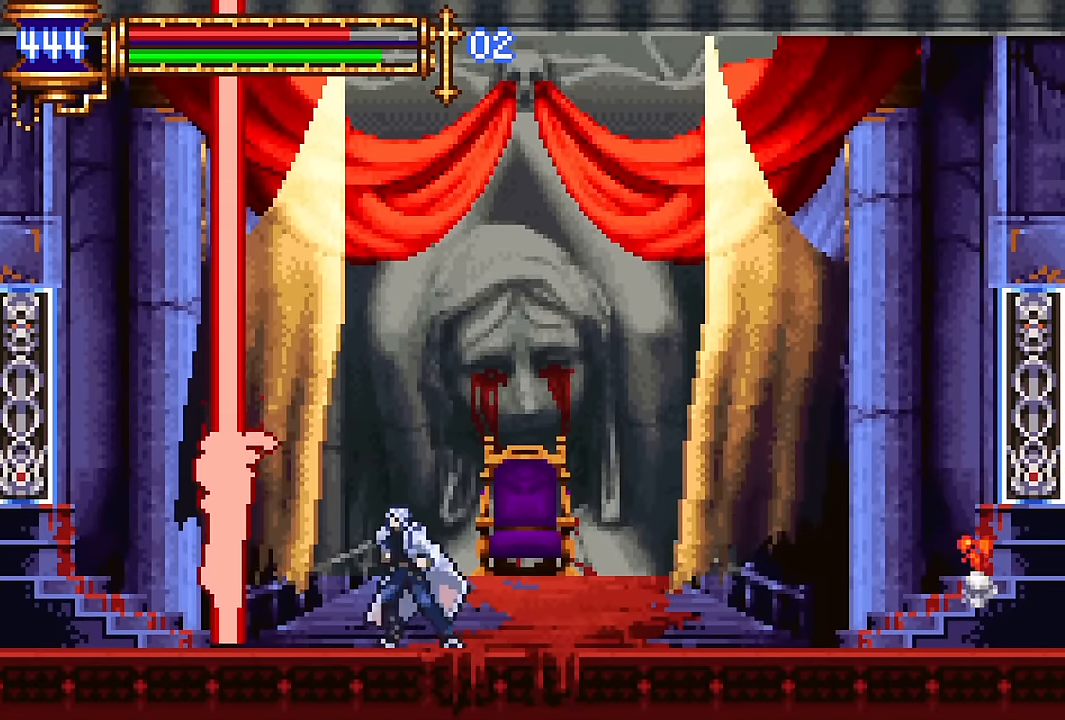
Gameplay with a controller (PlayStation layout); each line is a JSON object with the inputs held at the frame after it (dt_ms = milliseconds from this image to that frame). "events" lists button and stick changes between this image and that frame as [ms after this image, input, new state], when the widget could be followed in between. Not read: L1 L3 R1 R3 left_stick right_stick.
{"dt_ms": 500, "buttons": ["CROSS"], "events": [[17, "CROSS", "down"], [50, "SQUARE", "down"], [67, "CROSS", "up"], [100, "DPAD_LEFT", "up"], [117, "SQUARE", "up"], [134, "DPAD_RIGHT", "down"], [134, "DPAD_UP", "up"], [484, "CROSS", "down"], [500, "DPAD_RIGHT", "up"]]}
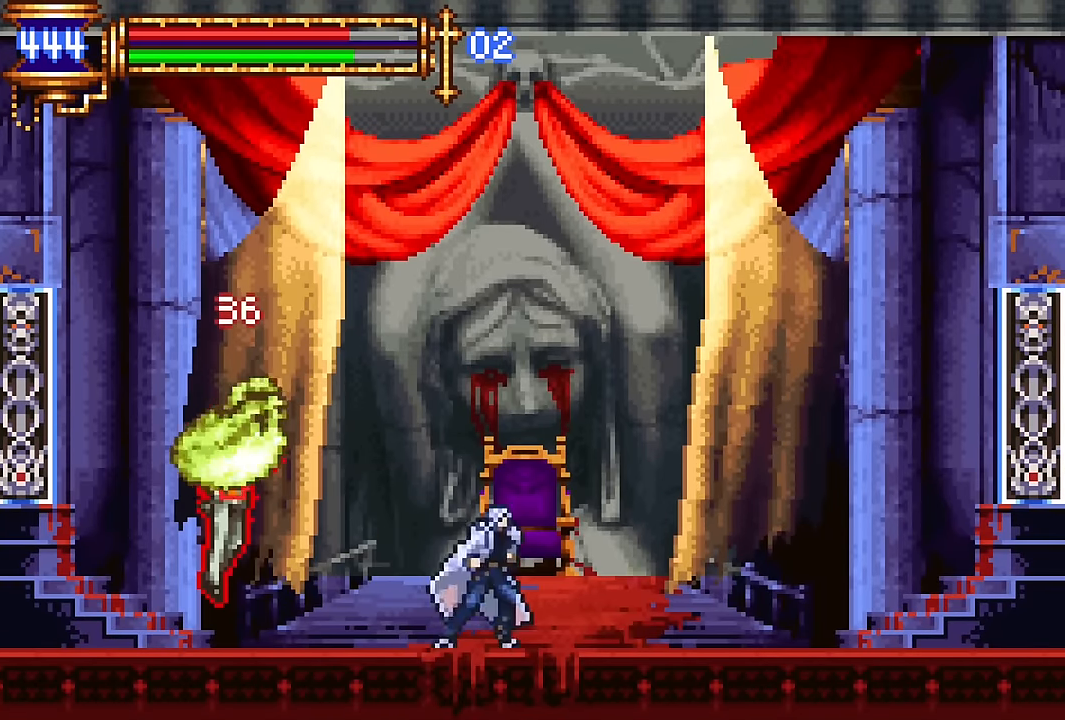
{"dt_ms": 500, "buttons": ["SQUARE", "DPAD_LEFT"], "events": [[150, "DPAD_LEFT", "down"], [234, "CROSS", "up"], [267, "DPAD_LEFT", "up"], [400, "DPAD_LEFT", "down"], [484, "SQUARE", "down"]]}
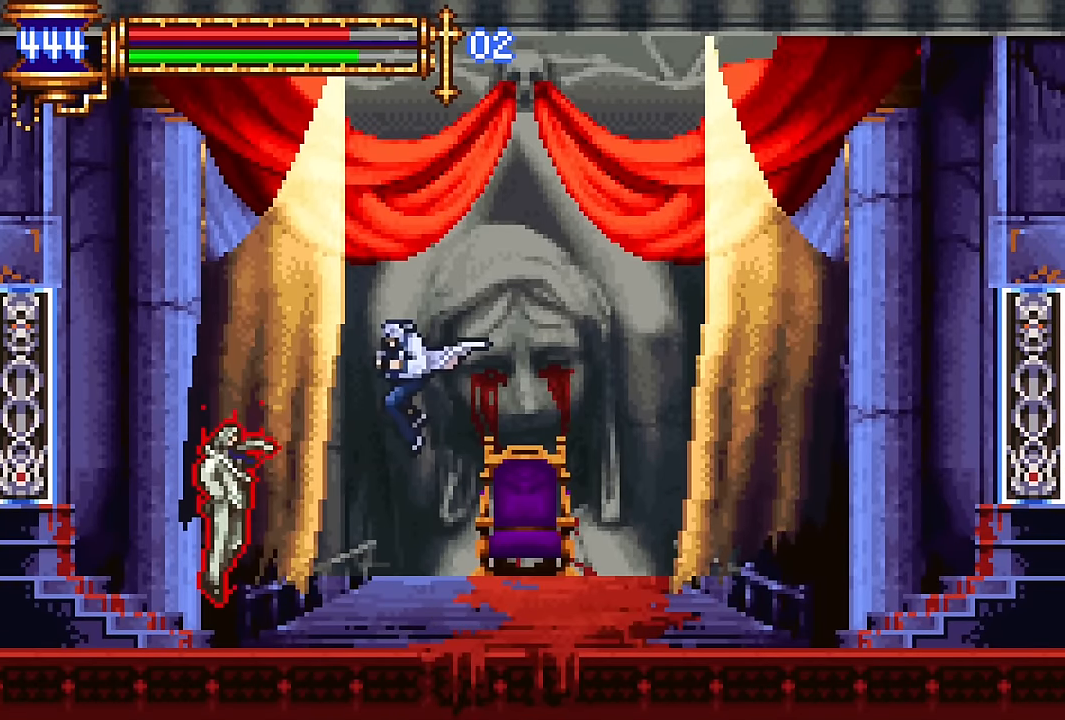
{"dt_ms": 500, "buttons": [], "events": [[100, "SQUARE", "up"], [184, "DPAD_LEFT", "up"], [367, "CROSS", "down"], [400, "CROSS", "up"]]}
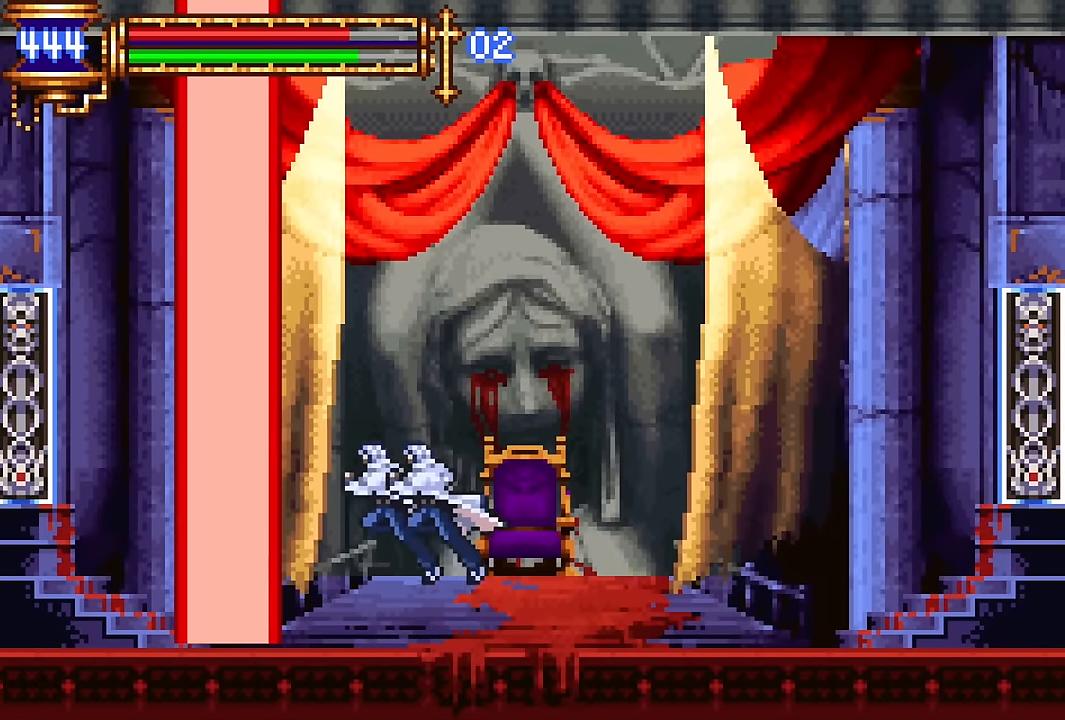
{"dt_ms": 500, "buttons": ["DPAD_RIGHT"], "events": [[500, "DPAD_RIGHT", "down"]]}
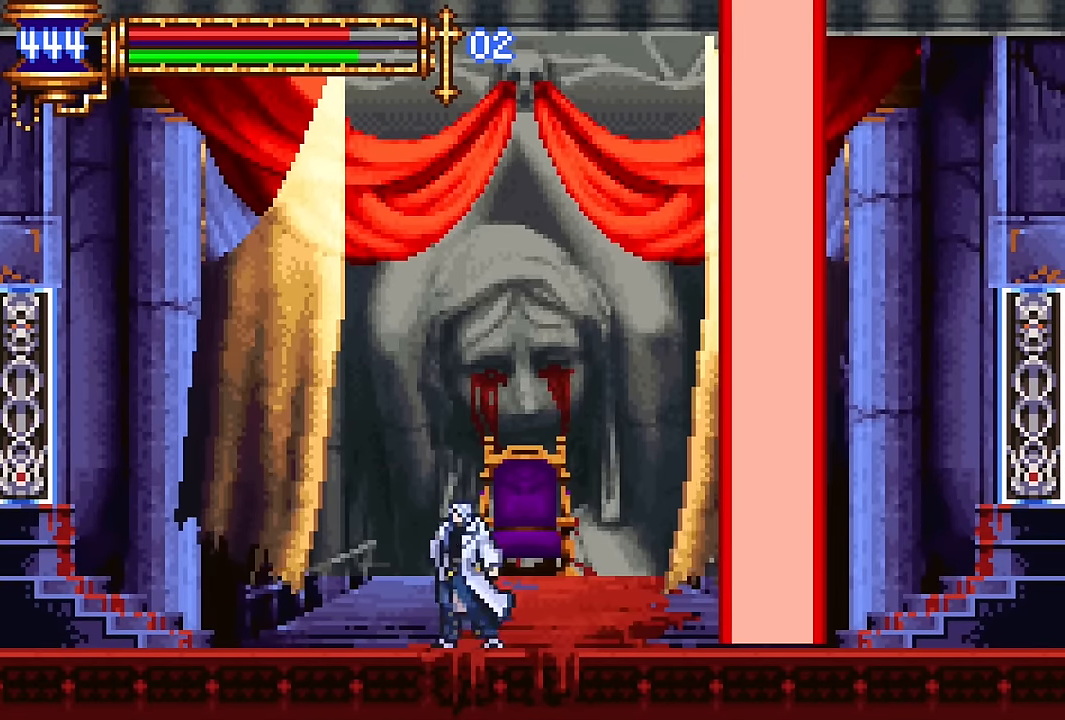
{"dt_ms": 500, "buttons": [], "events": [[300, "SQUARE", "down"], [367, "SQUARE", "up"], [400, "DPAD_RIGHT", "up"]]}
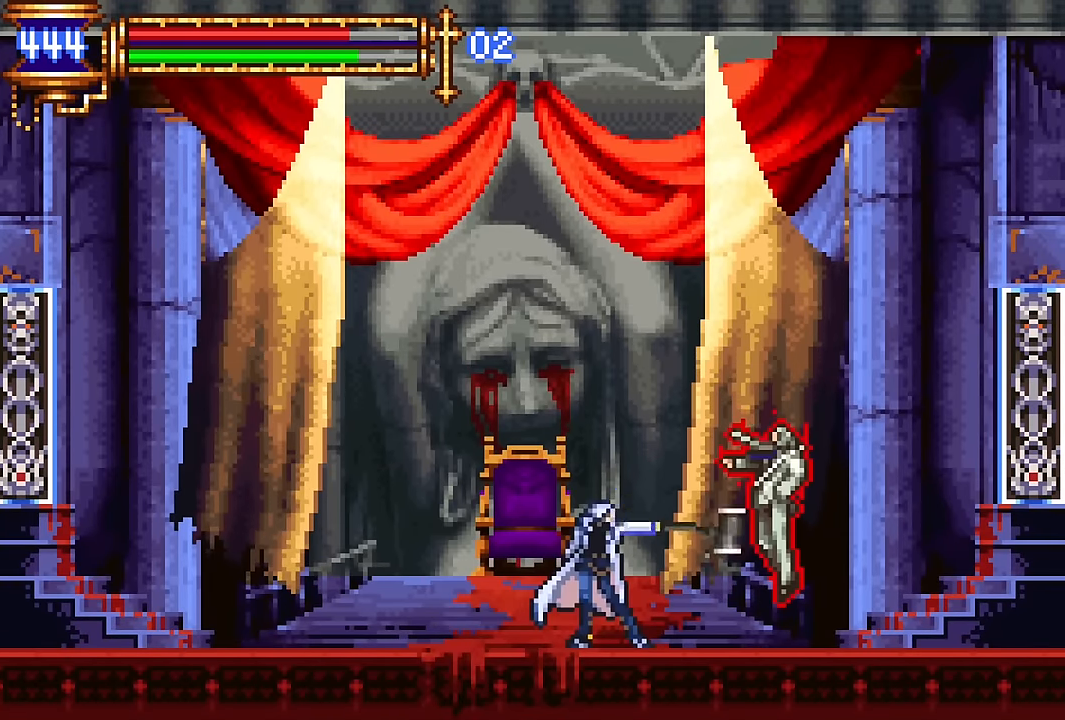
{"dt_ms": 500, "buttons": ["DPAD_RIGHT"], "events": [[67, "CROSS", "down"], [267, "CROSS", "up"], [317, "DPAD_RIGHT", "down"], [367, "CROSS", "down"], [400, "CROSS", "up"]]}
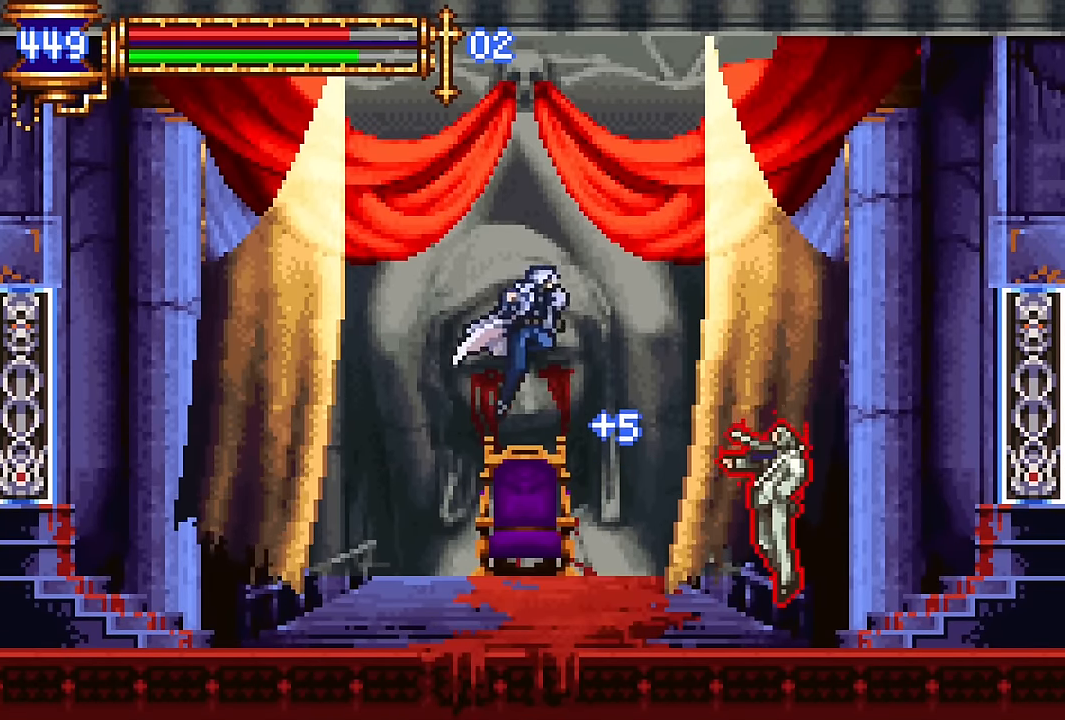
{"dt_ms": 500, "buttons": [], "events": [[117, "SQUARE", "down"], [184, "SQUARE", "up"], [284, "DPAD_RIGHT", "up"]]}
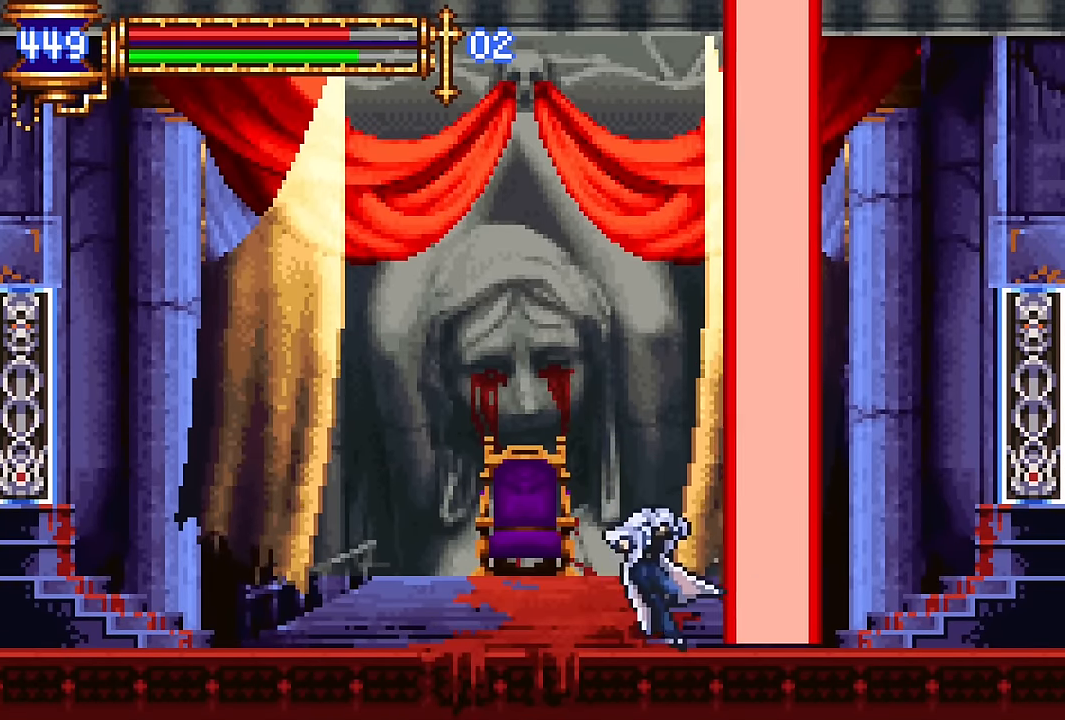
{"dt_ms": 500, "buttons": [], "events": [[34, "CROSS", "down"], [84, "CROSS", "up"], [267, "DPAD_RIGHT", "down"], [350, "DPAD_RIGHT", "up"]]}
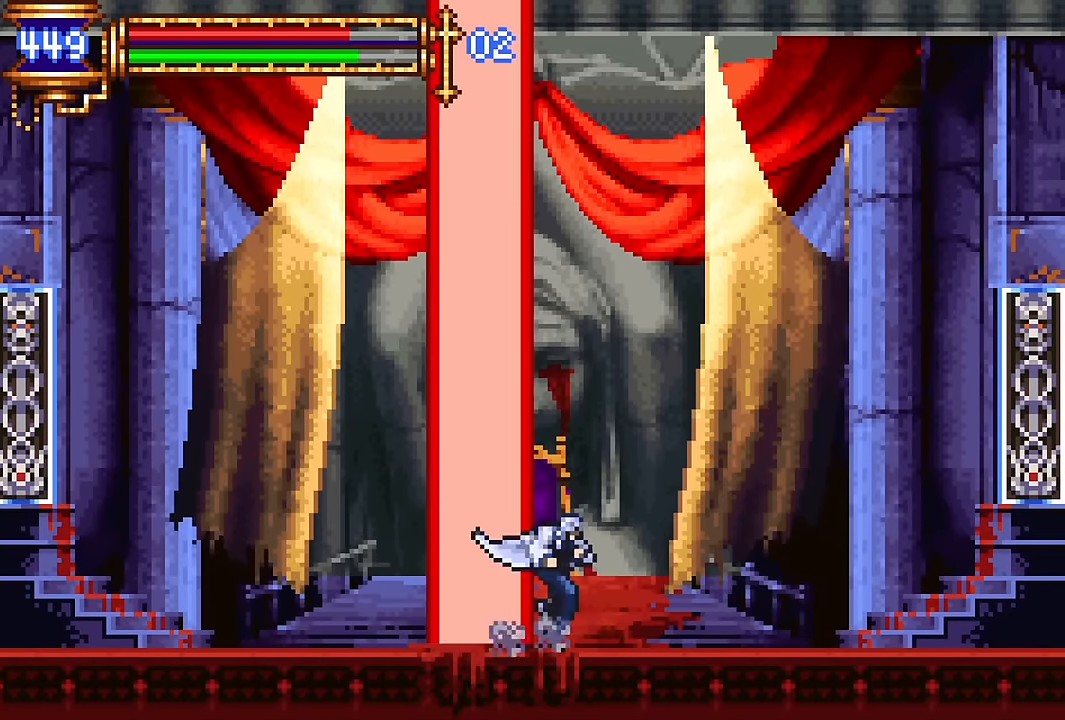
{"dt_ms": 500, "buttons": [], "events": [[17, "DPAD_RIGHT", "down"], [234, "DPAD_RIGHT", "up"], [300, "DPAD_LEFT", "down"], [350, "DPAD_LEFT", "up"], [350, "SQUARE", "down"], [450, "SQUARE", "up"]]}
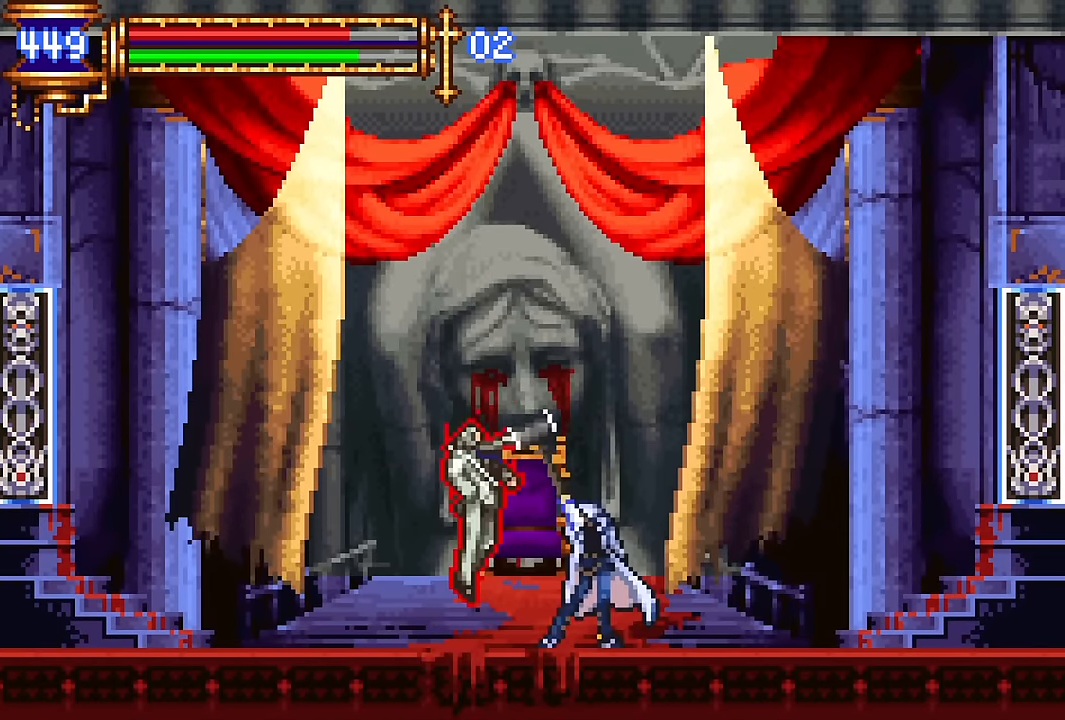
{"dt_ms": 500, "buttons": ["DPAD_LEFT"], "events": [[167, "CROSS", "down"], [234, "DPAD_RIGHT", "down"], [400, "CROSS", "up"], [400, "DPAD_RIGHT", "up"], [467, "DPAD_LEFT", "down"]]}
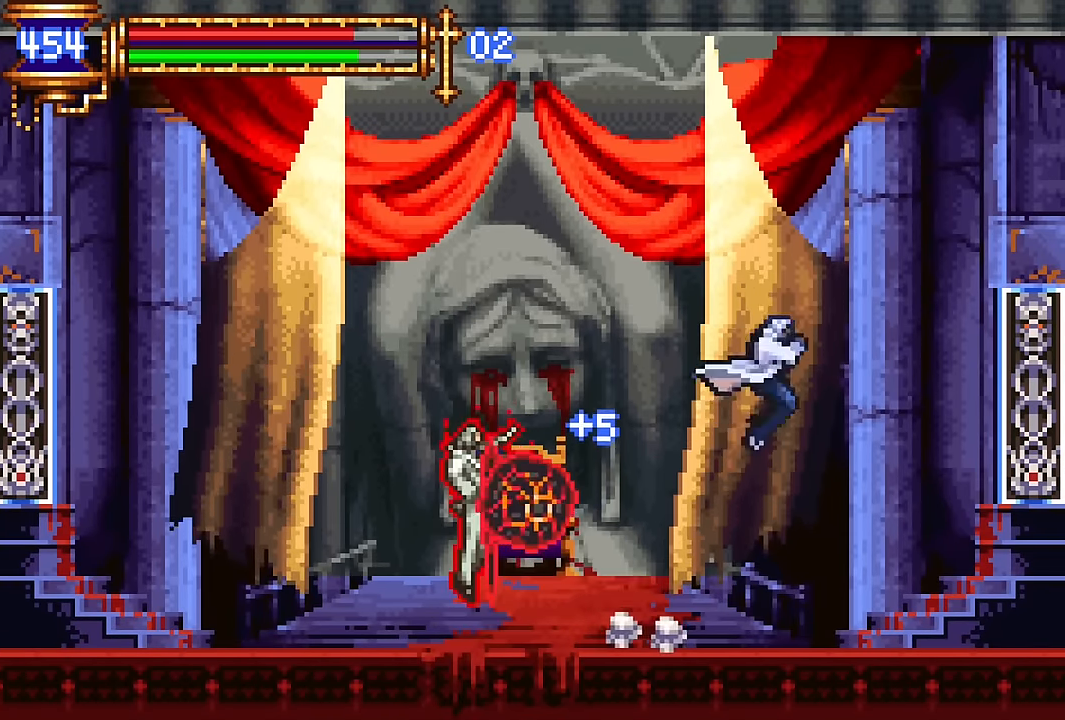
{"dt_ms": 500, "buttons": [], "events": [[34, "CROSS", "down"], [234, "CROSS", "up"], [317, "DPAD_LEFT", "up"]]}
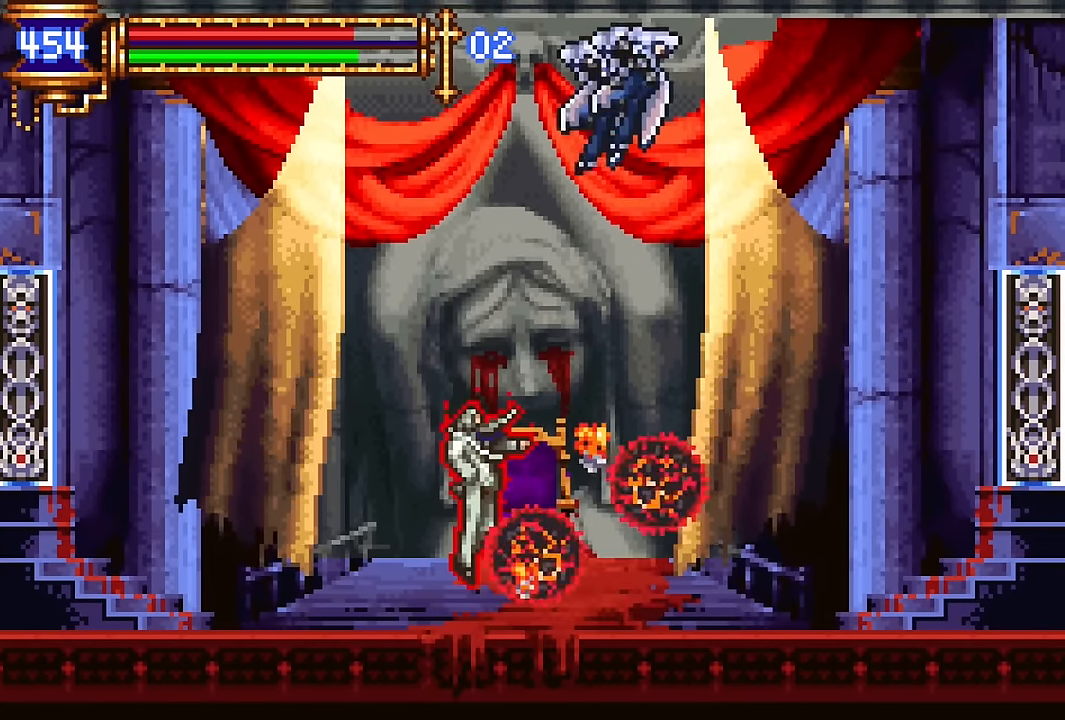
{"dt_ms": 1000, "buttons": []}
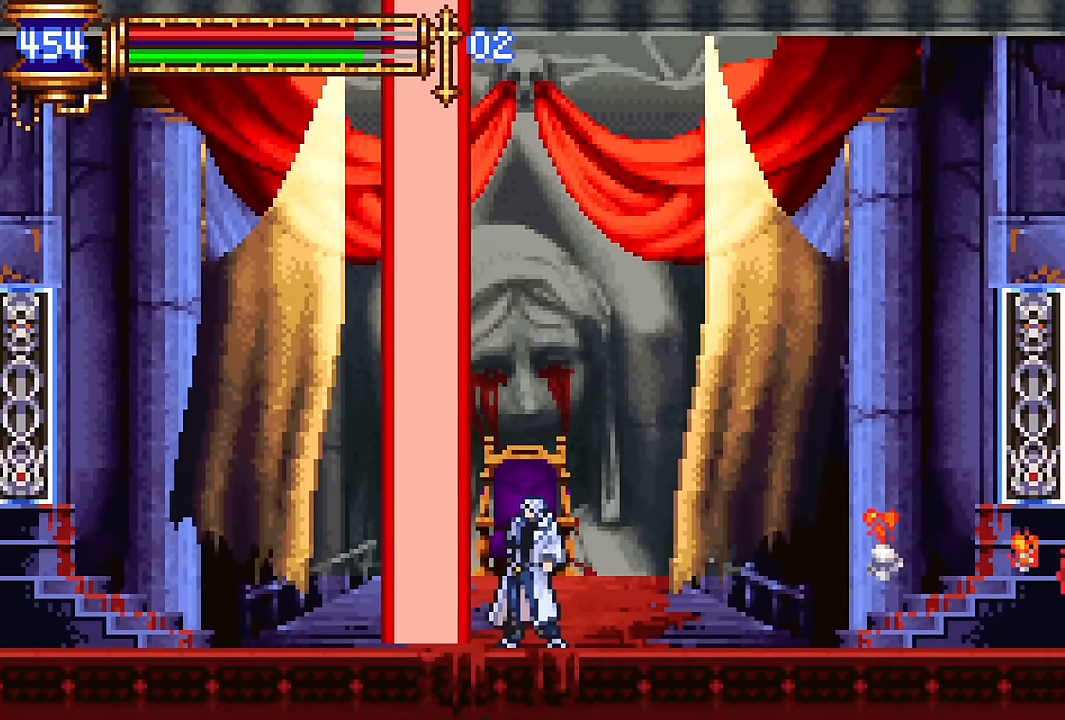
{"dt_ms": 500, "buttons": ["DPAD_RIGHT"], "events": [[300, "DPAD_UP", "down"], [334, "CROSS", "down"], [367, "SQUARE", "down"], [384, "CROSS", "up"], [434, "DPAD_RIGHT", "down"], [434, "DPAD_UP", "up"], [450, "SQUARE", "up"]]}
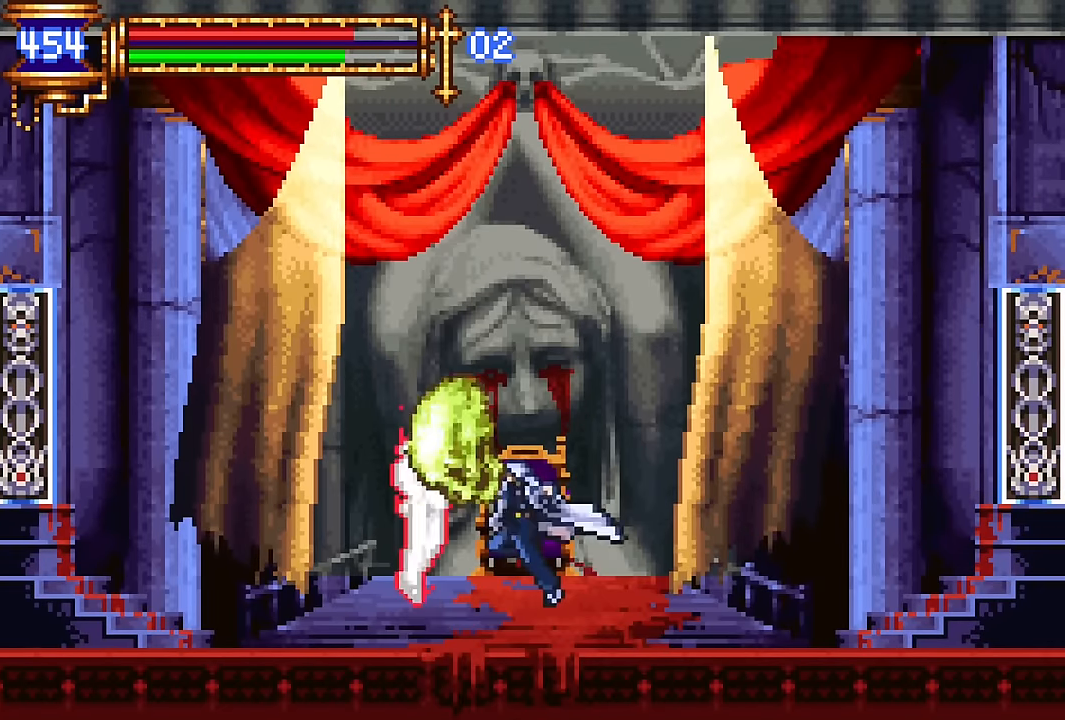
{"dt_ms": 500, "buttons": ["CROSS"], "events": [[184, "DPAD_RIGHT", "up"], [250, "DPAD_LEFT", "down"], [334, "DPAD_LEFT", "up"], [417, "CROSS", "down"]]}
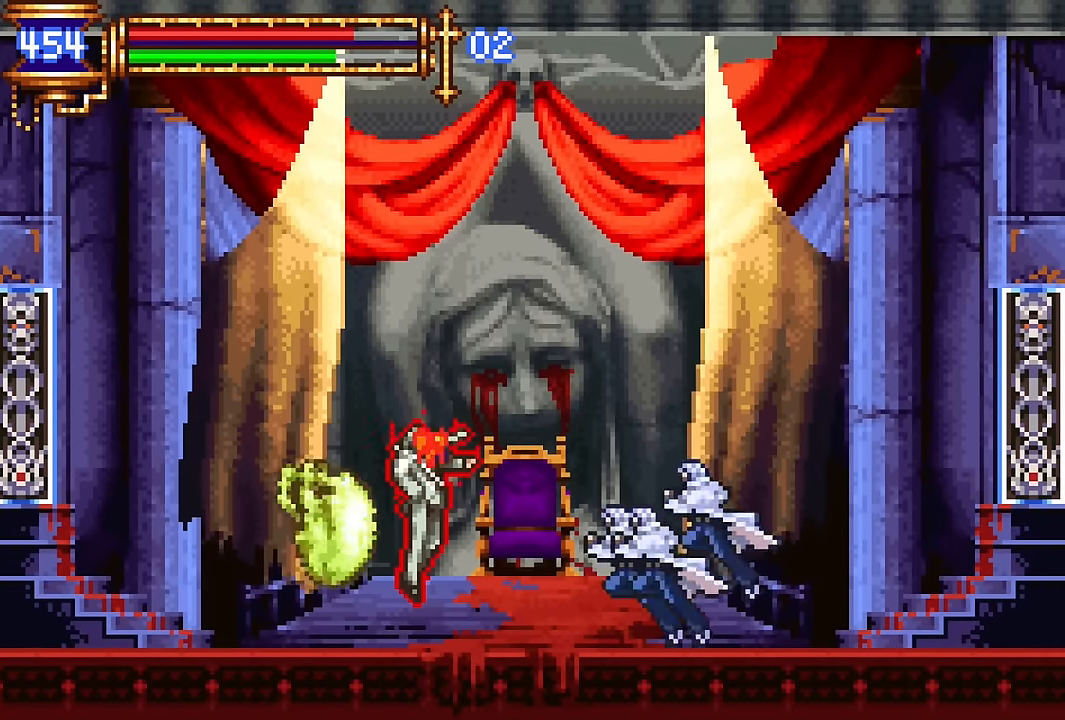
{"dt_ms": 500, "buttons": ["DPAD_LEFT"], "events": [[134, "DPAD_LEFT", "down"], [150, "CROSS", "up"], [284, "SQUARE", "down"], [434, "SQUARE", "up"]]}
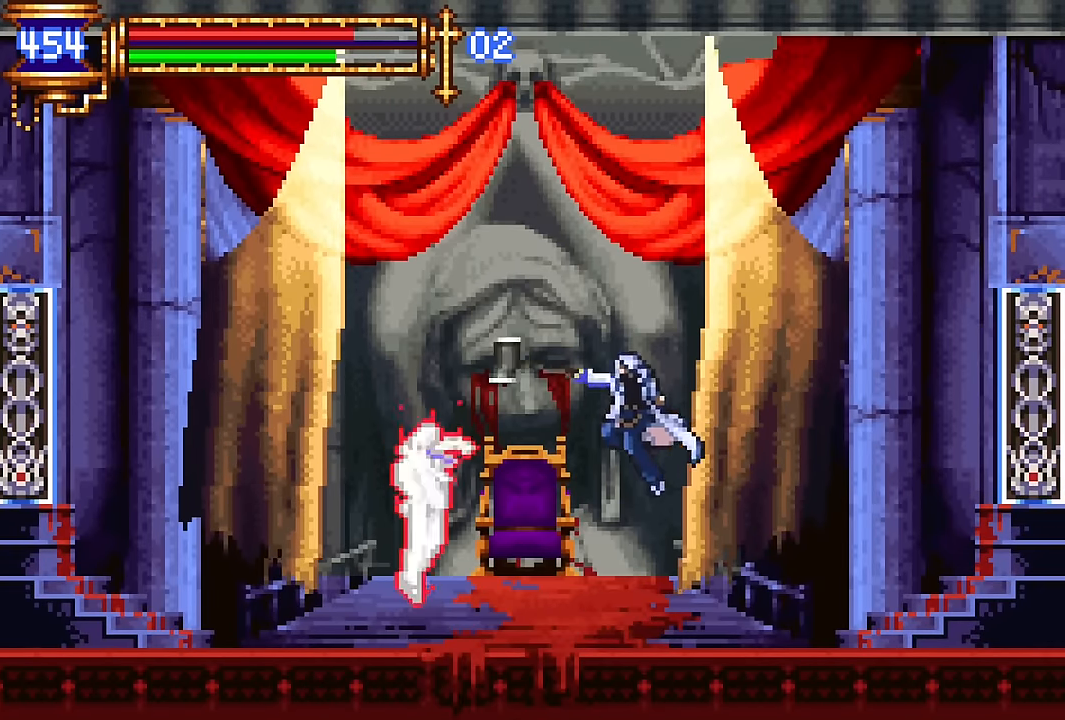
{"dt_ms": 500, "buttons": [], "events": [[117, "DPAD_LEFT", "up"], [234, "CROSS", "down"], [284, "CROSS", "up"], [284, "DPAD_LEFT", "down"], [467, "DPAD_LEFT", "up"]]}
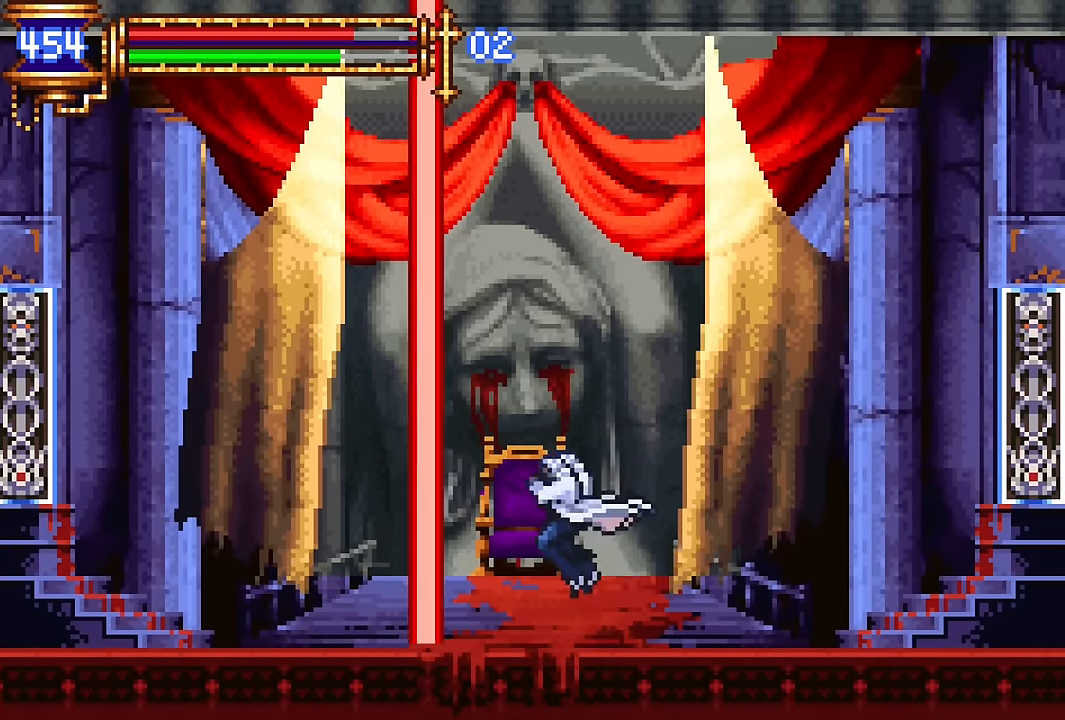
{"dt_ms": 500, "buttons": [], "events": [[184, "DPAD_LEFT", "down"], [500, "DPAD_LEFT", "up"]]}
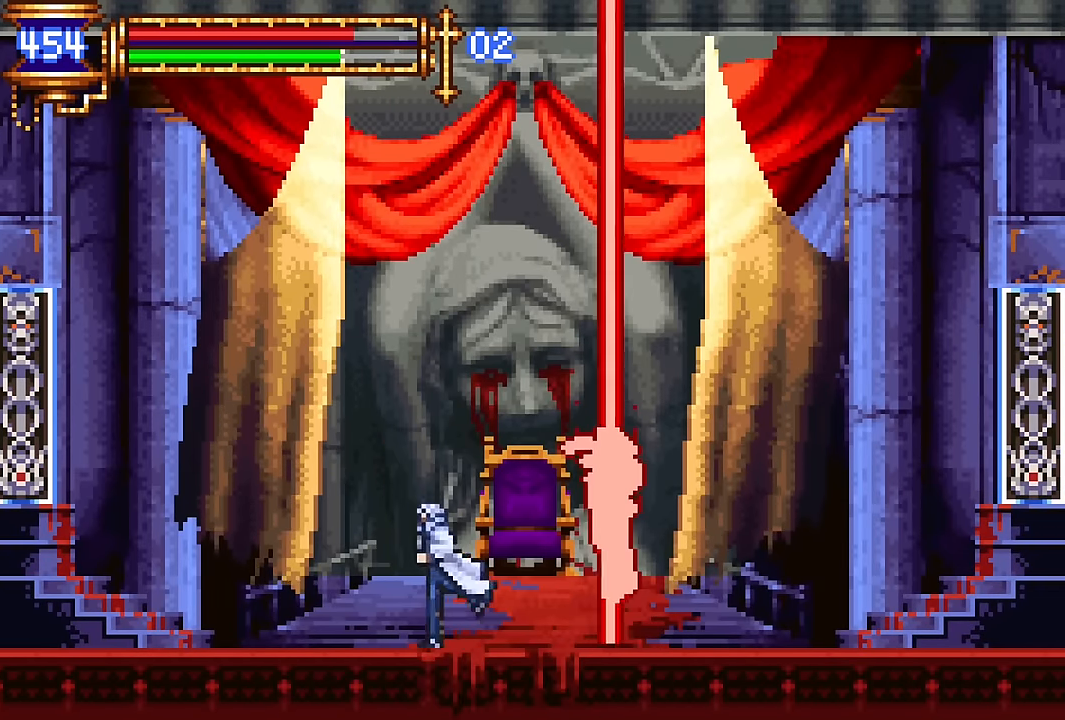
{"dt_ms": 500, "buttons": ["CROSS"], "events": [[50, "DPAD_RIGHT", "down"], [100, "SQUARE", "down"], [184, "DPAD_RIGHT", "up"], [184, "SQUARE", "up"], [400, "CROSS", "down"]]}
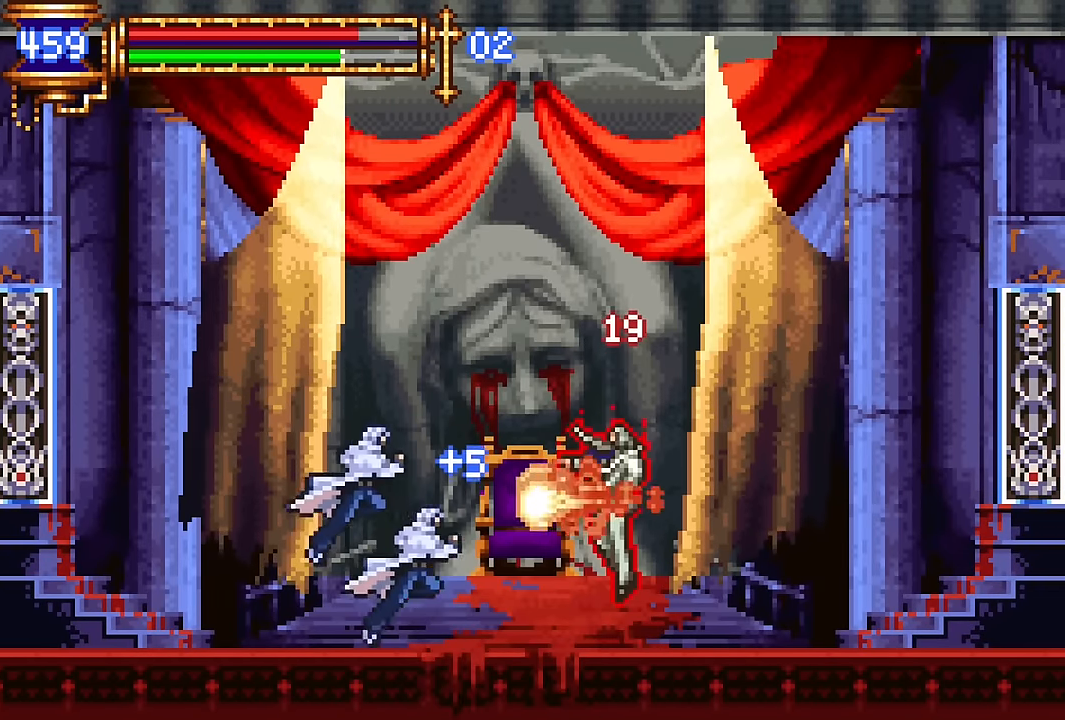
{"dt_ms": 500, "buttons": ["SQUARE", "DPAD_RIGHT"], "events": [[134, "CROSS", "up"], [134, "DPAD_RIGHT", "down"], [200, "CROSS", "down"], [267, "CROSS", "up"], [500, "SQUARE", "down"]]}
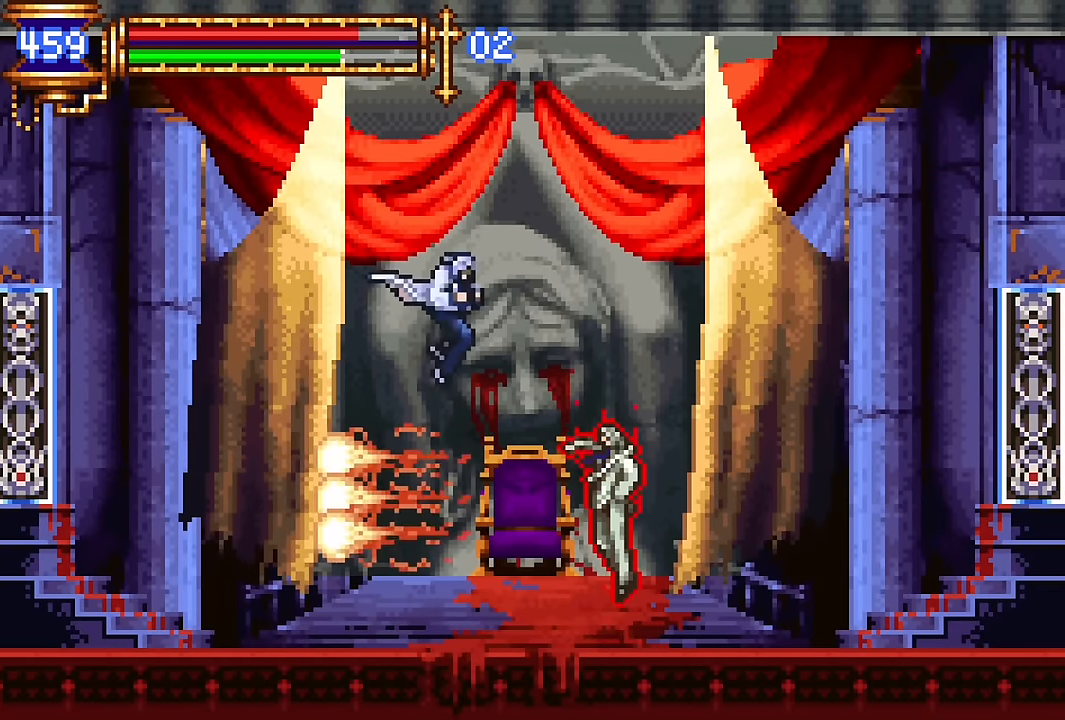
{"dt_ms": 500, "buttons": ["DPAD_RIGHT"], "events": [[67, "SQUARE", "up"], [100, "DPAD_RIGHT", "up"], [417, "CROSS", "down"], [434, "DPAD_RIGHT", "down"], [467, "CROSS", "up"]]}
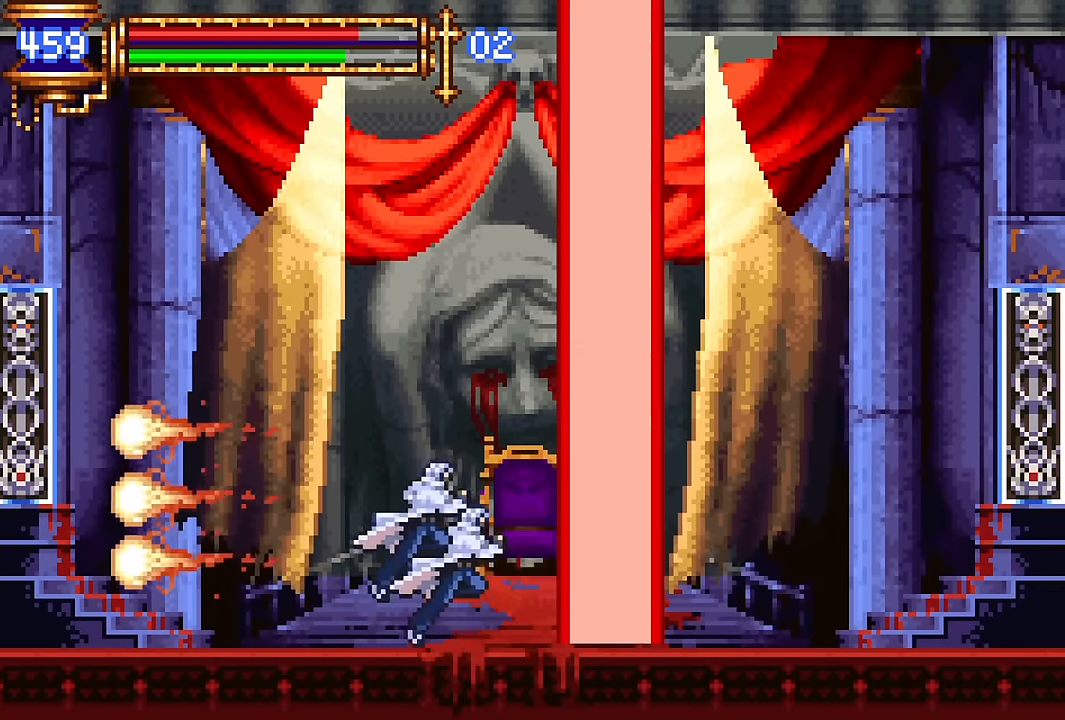
{"dt_ms": 500, "buttons": ["DPAD_RIGHT"], "events": [[100, "DPAD_RIGHT", "up"], [367, "DPAD_RIGHT", "down"]]}
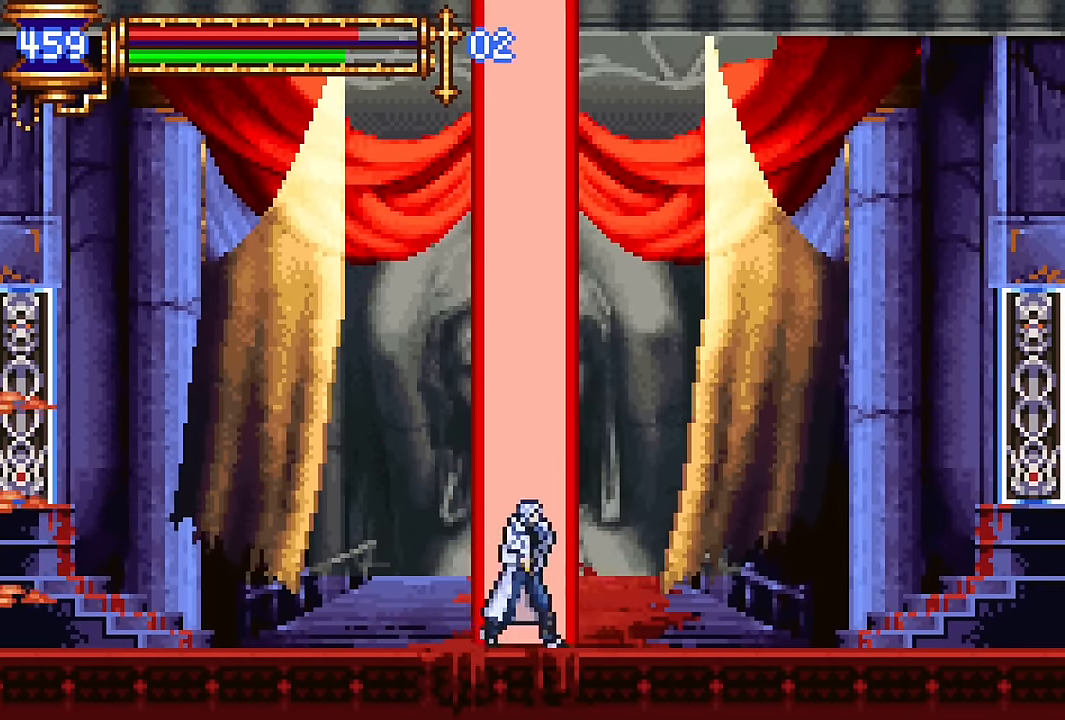
{"dt_ms": 500, "buttons": [], "events": [[217, "DPAD_RIGHT", "up"], [267, "DPAD_LEFT", "down"], [300, "SQUARE", "down"], [317, "DPAD_LEFT", "up"], [384, "SQUARE", "up"]]}
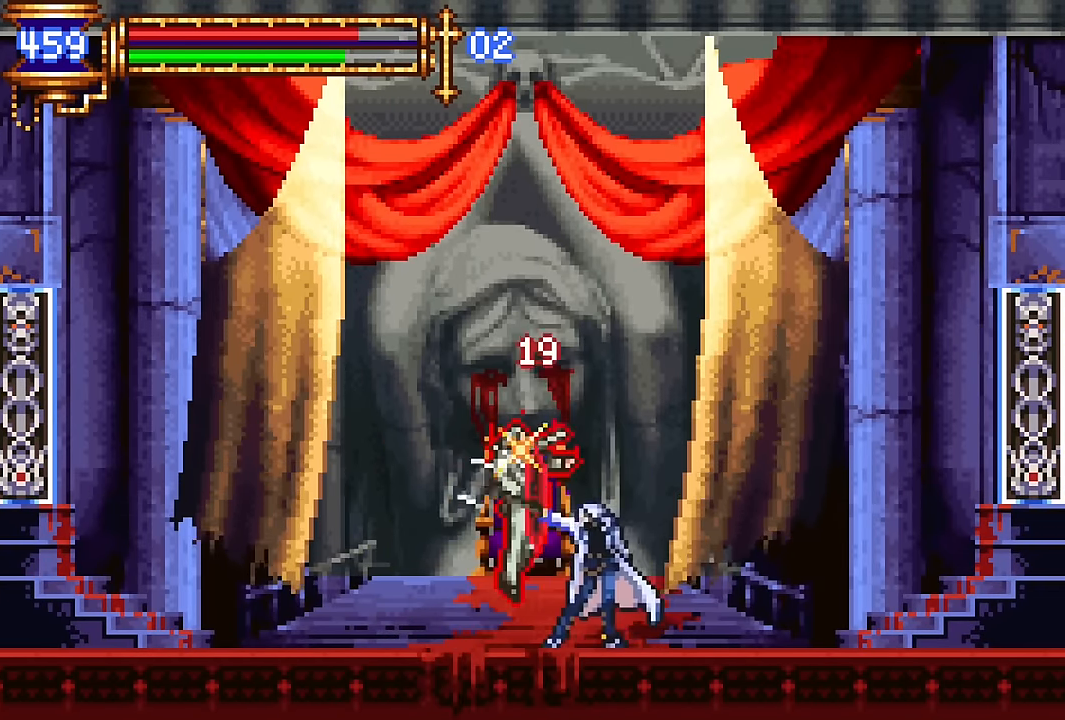
{"dt_ms": 500, "buttons": ["DPAD_LEFT"], "events": [[84, "CROSS", "down"], [134, "DPAD_RIGHT", "down"], [334, "CROSS", "up"], [367, "DPAD_RIGHT", "up"], [417, "DPAD_LEFT", "down"]]}
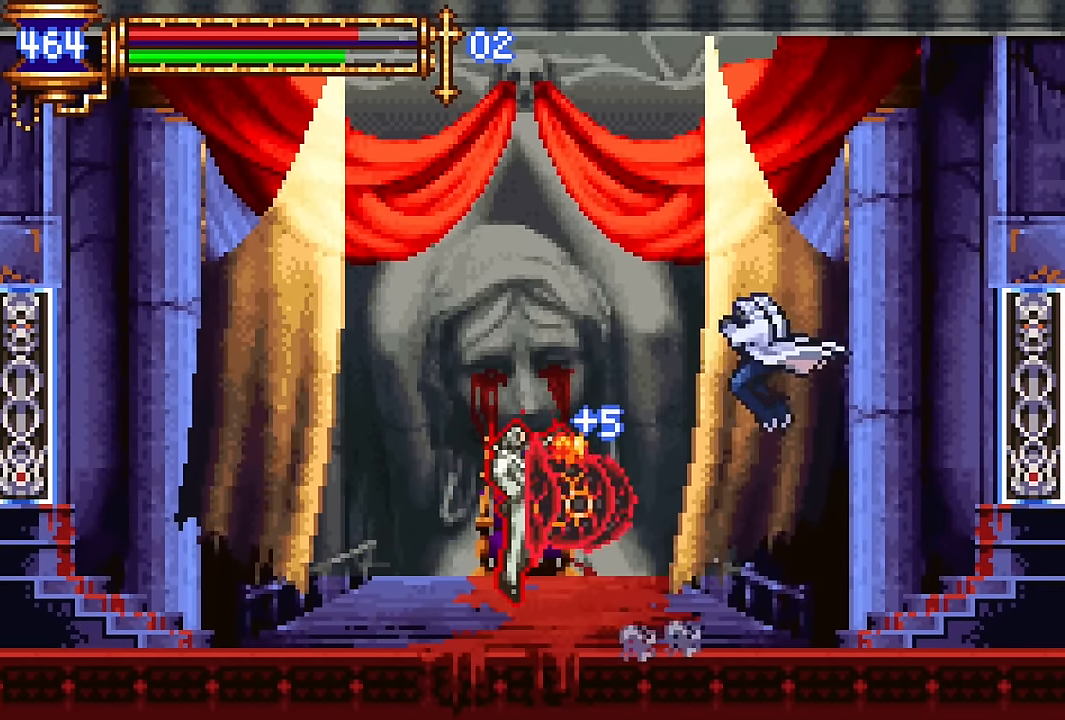
{"dt_ms": 500, "buttons": ["DPAD_UP", "DPAD_LEFT"], "events": [[17, "CROSS", "down"], [217, "CROSS", "up"], [484, "DPAD_UP", "down"]]}
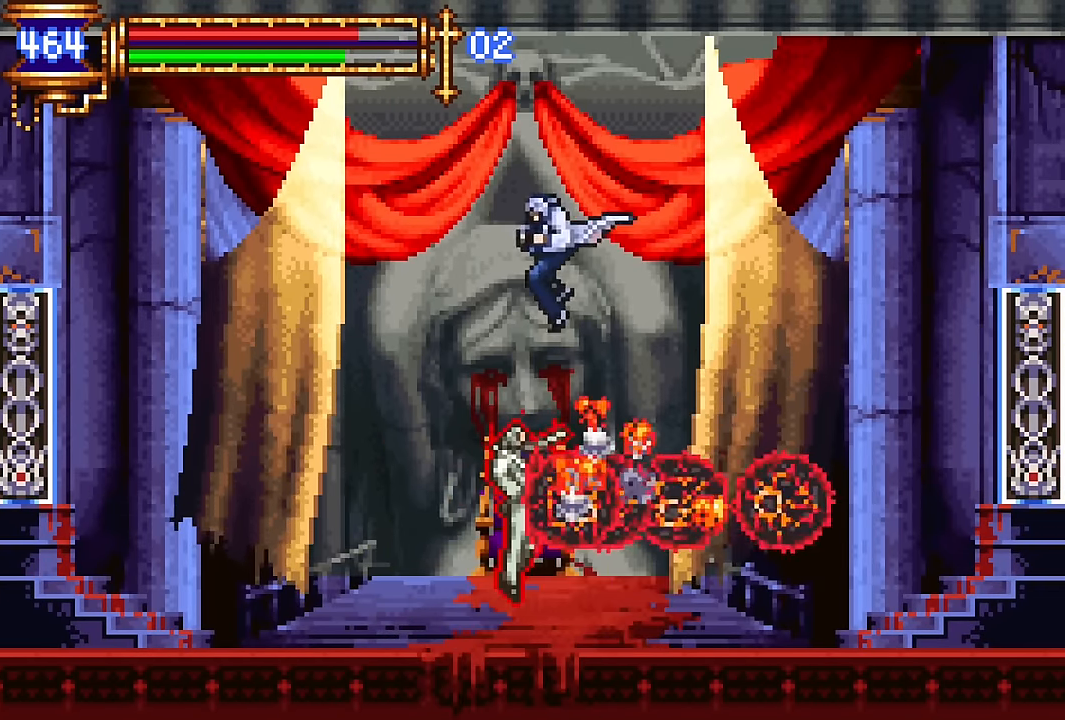
{"dt_ms": 500, "buttons": ["DPAD_LEFT"], "events": [[67, "DPAD_UP", "up"]]}
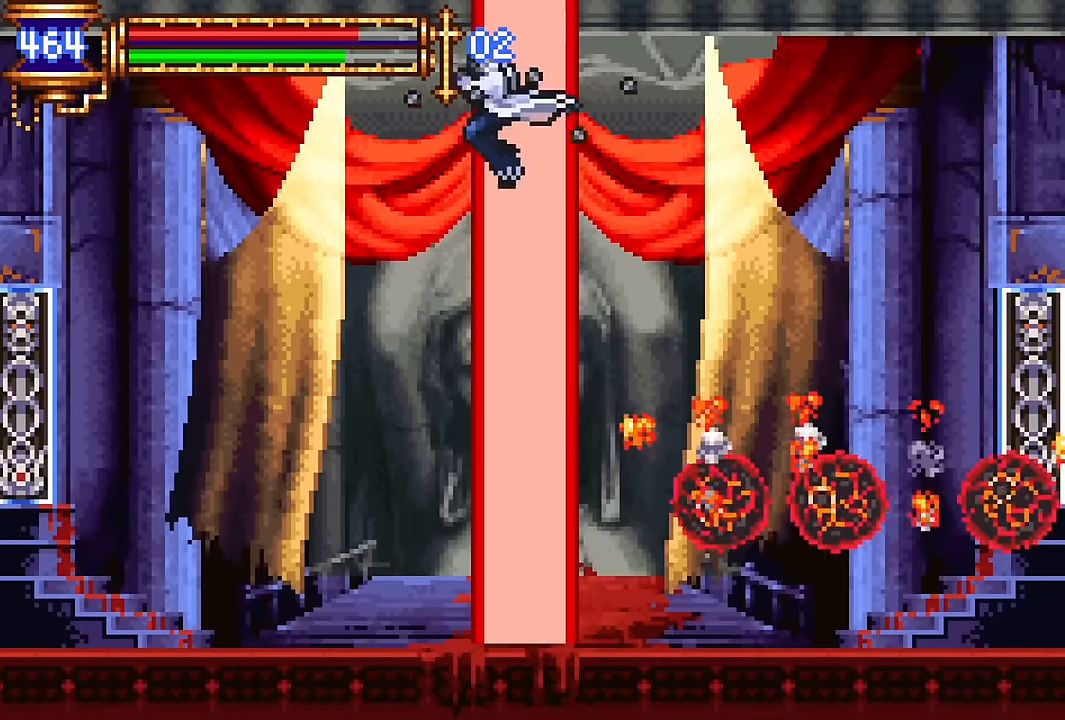
{"dt_ms": 500, "buttons": [], "events": [[167, "DPAD_LEFT", "up"]]}
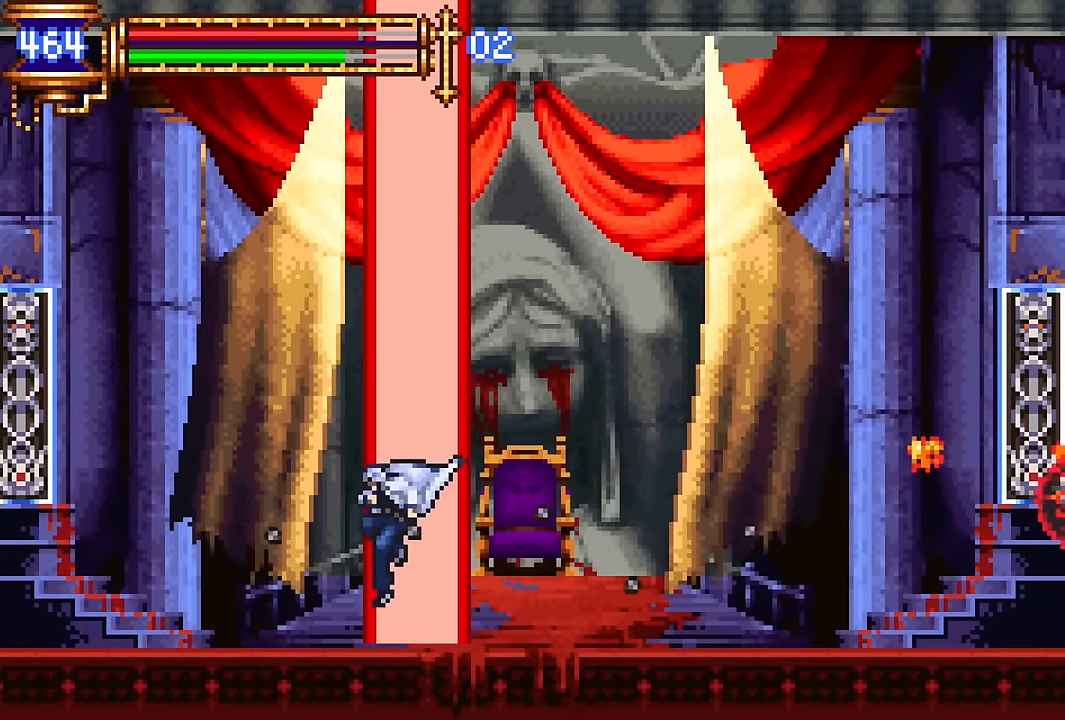
{"dt_ms": 500, "buttons": [], "events": [[17, "DPAD_RIGHT", "down"], [300, "DPAD_RIGHT", "up"], [334, "DPAD_LEFT", "down"], [367, "SQUARE", "down"], [417, "DPAD_LEFT", "up"], [467, "SQUARE", "up"]]}
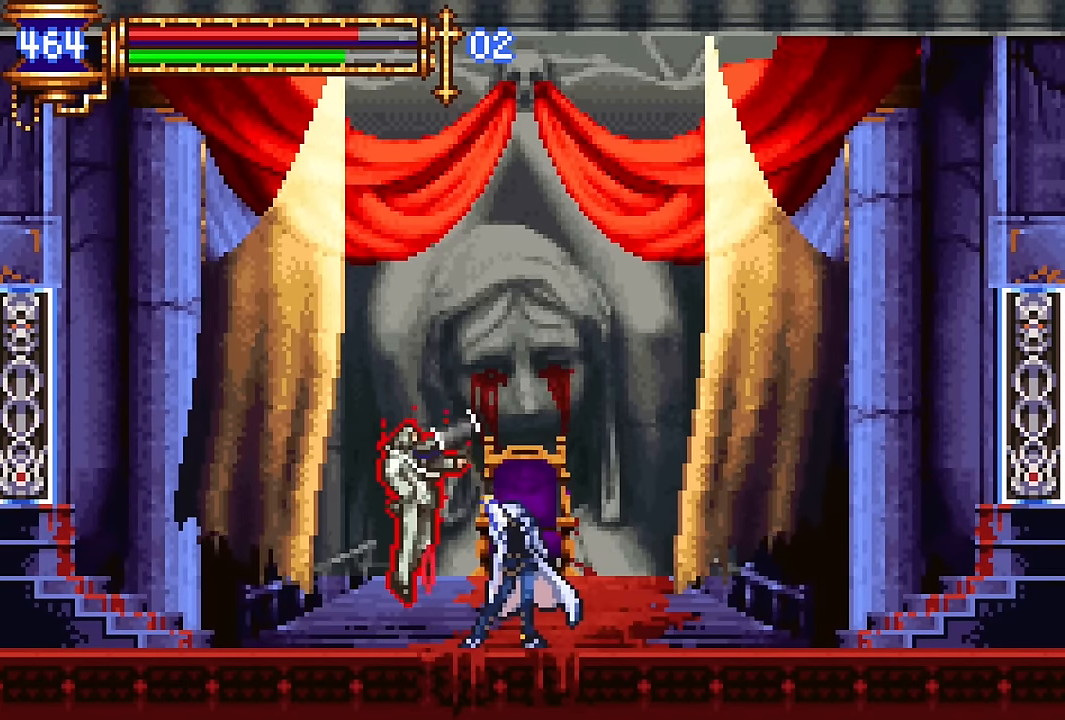
{"dt_ms": 500, "buttons": ["DPAD_LEFT"], "events": [[150, "CROSS", "down"], [217, "DPAD_RIGHT", "down"], [334, "DPAD_RIGHT", "up"], [417, "DPAD_LEFT", "down"], [434, "CROSS", "up"]]}
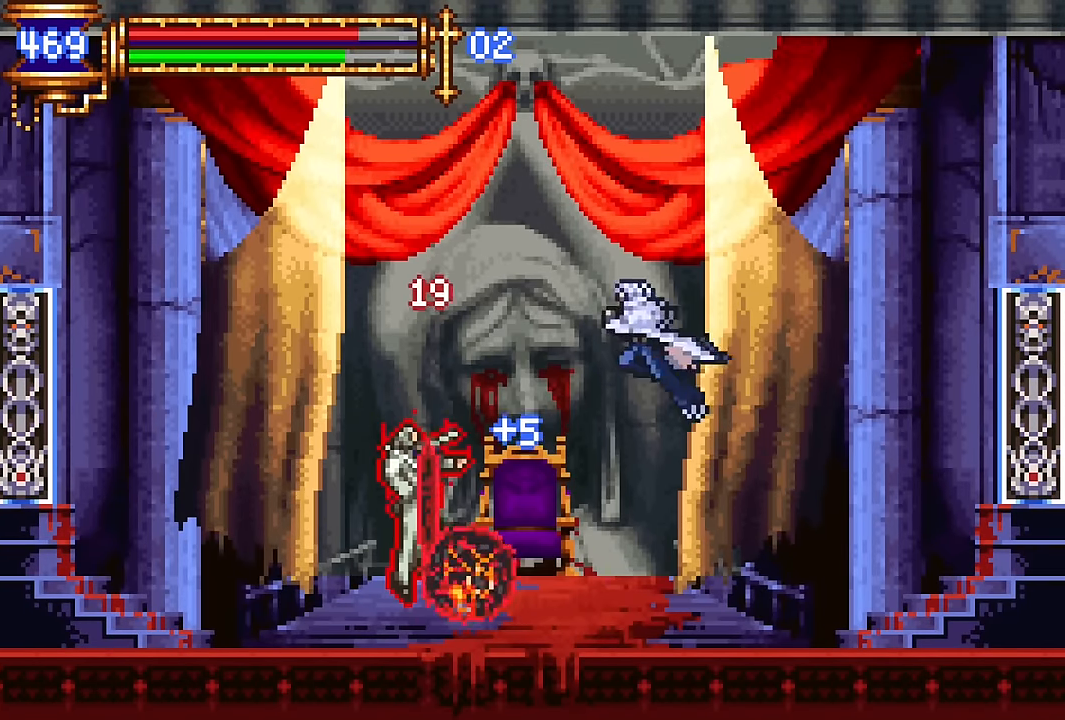
{"dt_ms": 500, "buttons": ["DPAD_LEFT"], "events": [[184, "CROSS", "down"], [450, "CROSS", "up"]]}
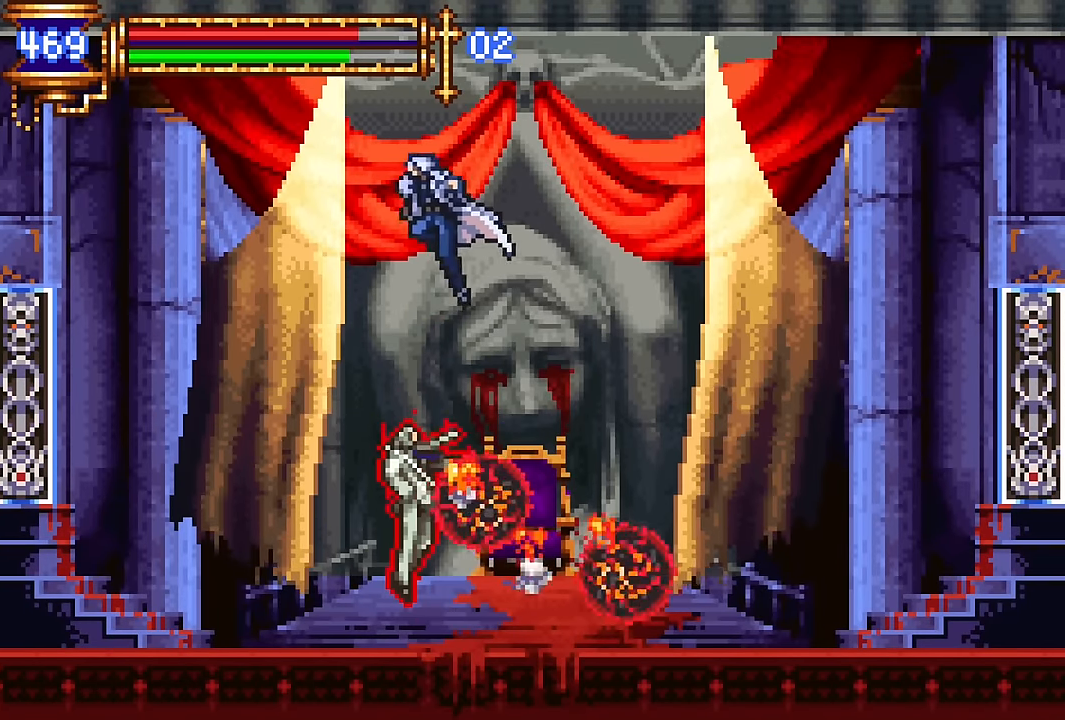
{"dt_ms": 500, "buttons": ["DPAD_RIGHT"], "events": [[317, "DPAD_LEFT", "up"], [500, "DPAD_RIGHT", "down"]]}